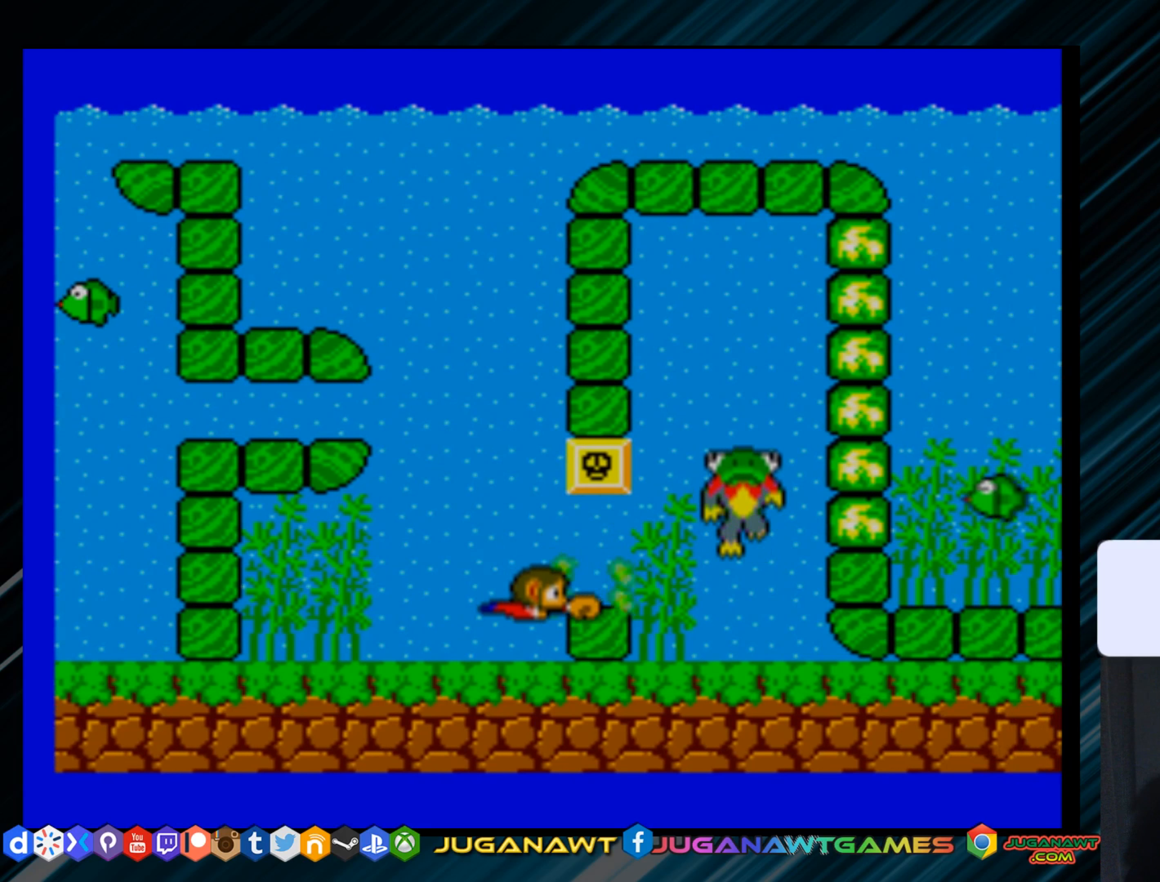
Gameplay with a controller (Xbox layout); each line is a JSON object with the inputs held at the frame after it. "events" lists button and stick changes between this image and that frame as [ms after this image, input, new state], when the widget could be followed in between. Not read: left_stick.
{"buttons": ["DPAD_DOWN", "DPAD_RIGHT"], "right_stick": "center", "events": [[134, "DPAD_RIGHT", "down"], [417, "DPAD_DOWN", "down"]]}
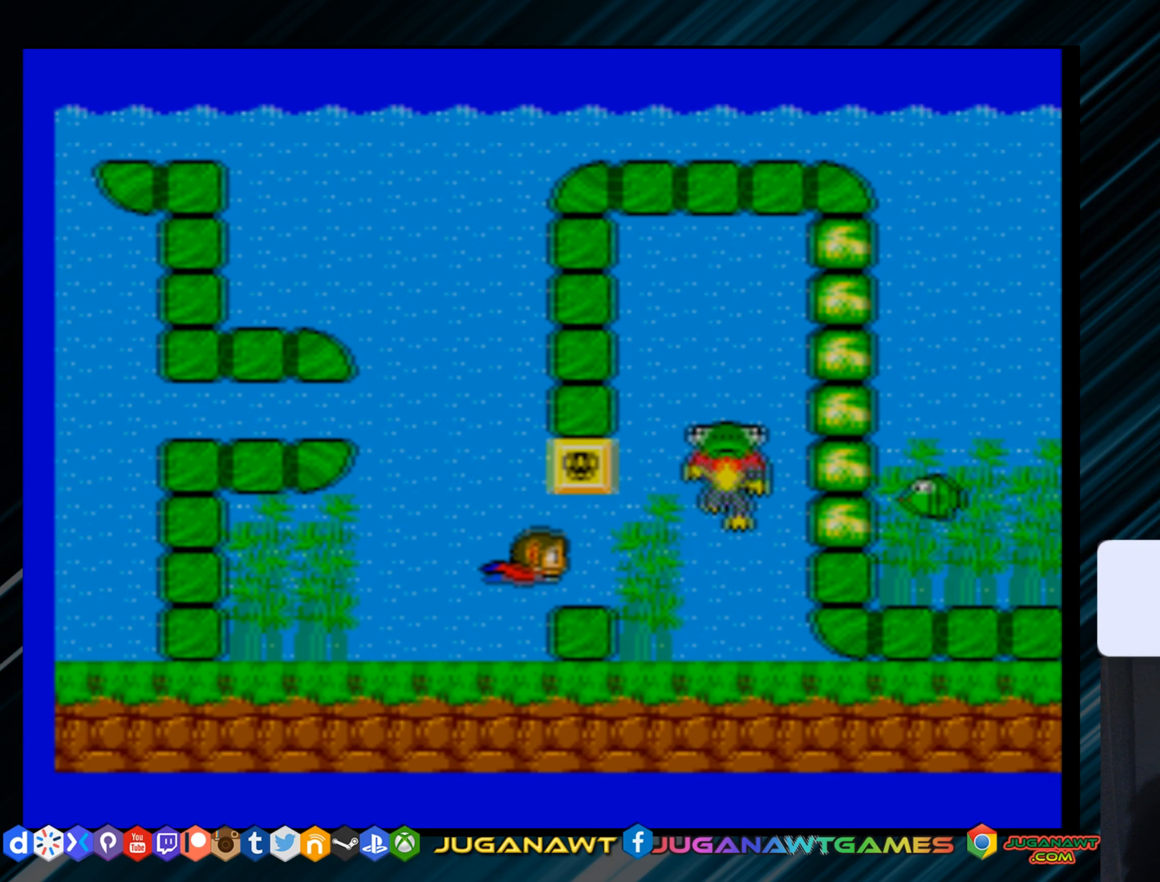
{"buttons": [], "right_stick": "center", "events": [[33, "DPAD_DOWN", "up"], [83, "DPAD_RIGHT", "up"]]}
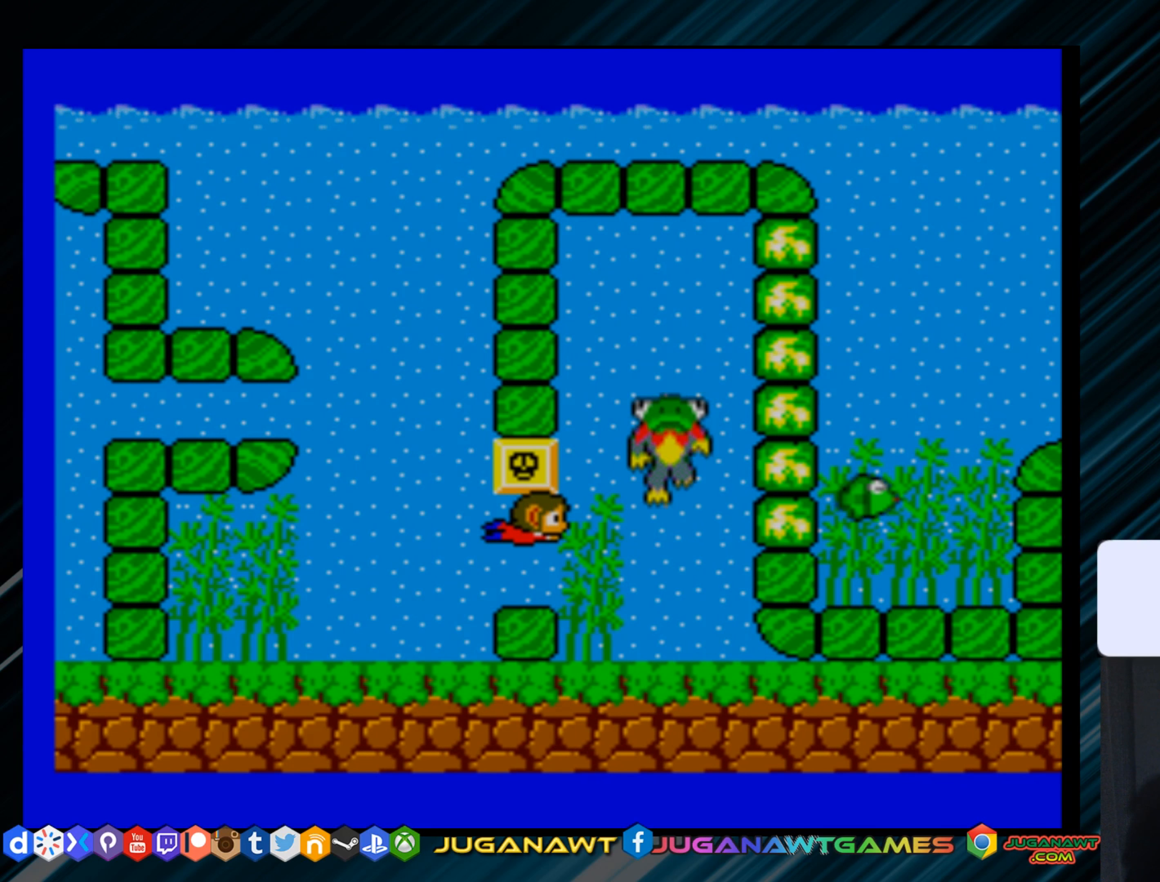
{"buttons": [], "right_stick": "center", "events": []}
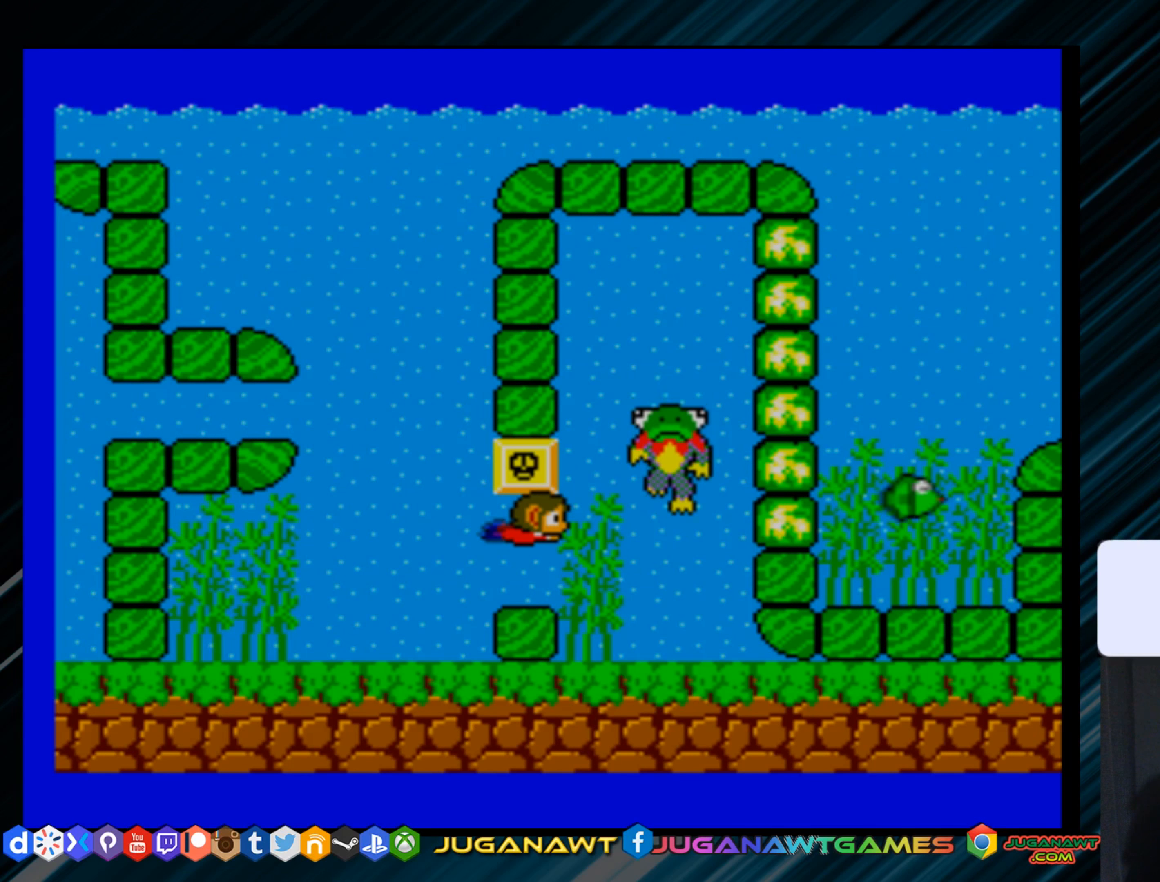
{"buttons": [], "right_stick": "center", "events": [[116, "DPAD_RIGHT", "down"], [233, "DPAD_RIGHT", "up"]]}
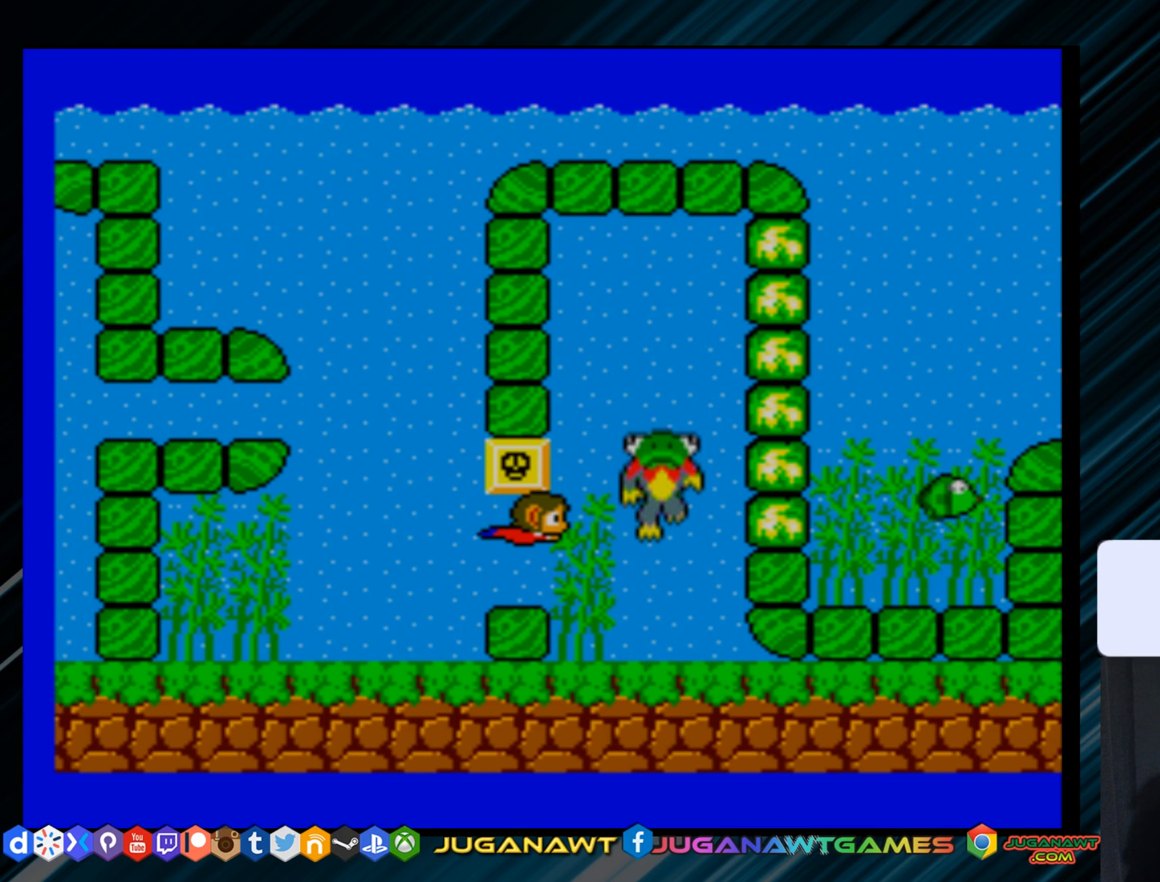
{"buttons": ["B"], "right_stick": "center", "events": [[17, "DPAD_RIGHT", "down"], [134, "DPAD_RIGHT", "up"], [417, "B", "down"]]}
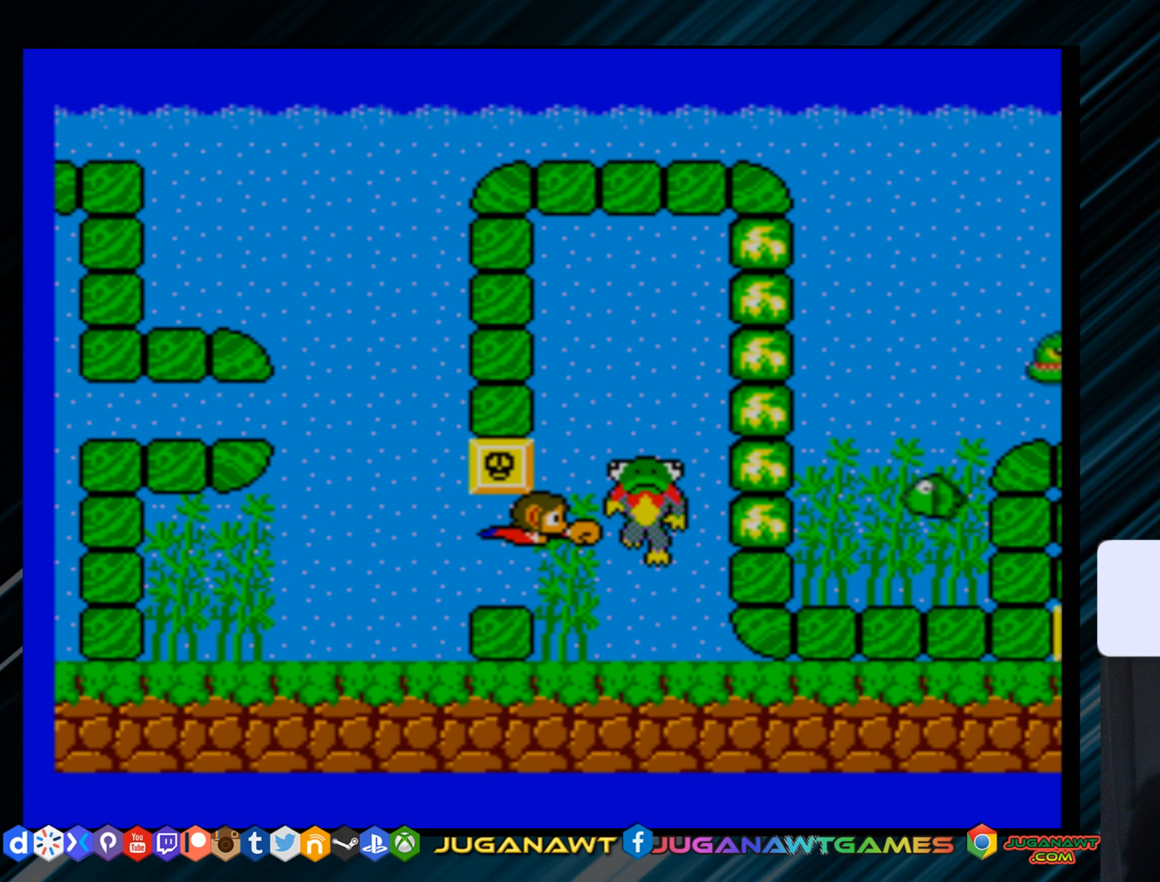
{"buttons": ["B"], "right_stick": "center", "events": [[33, "B", "up"], [83, "DPAD_RIGHT", "down"], [116, "B", "down"], [183, "B", "up"], [217, "DPAD_RIGHT", "up"], [384, "B", "down"]]}
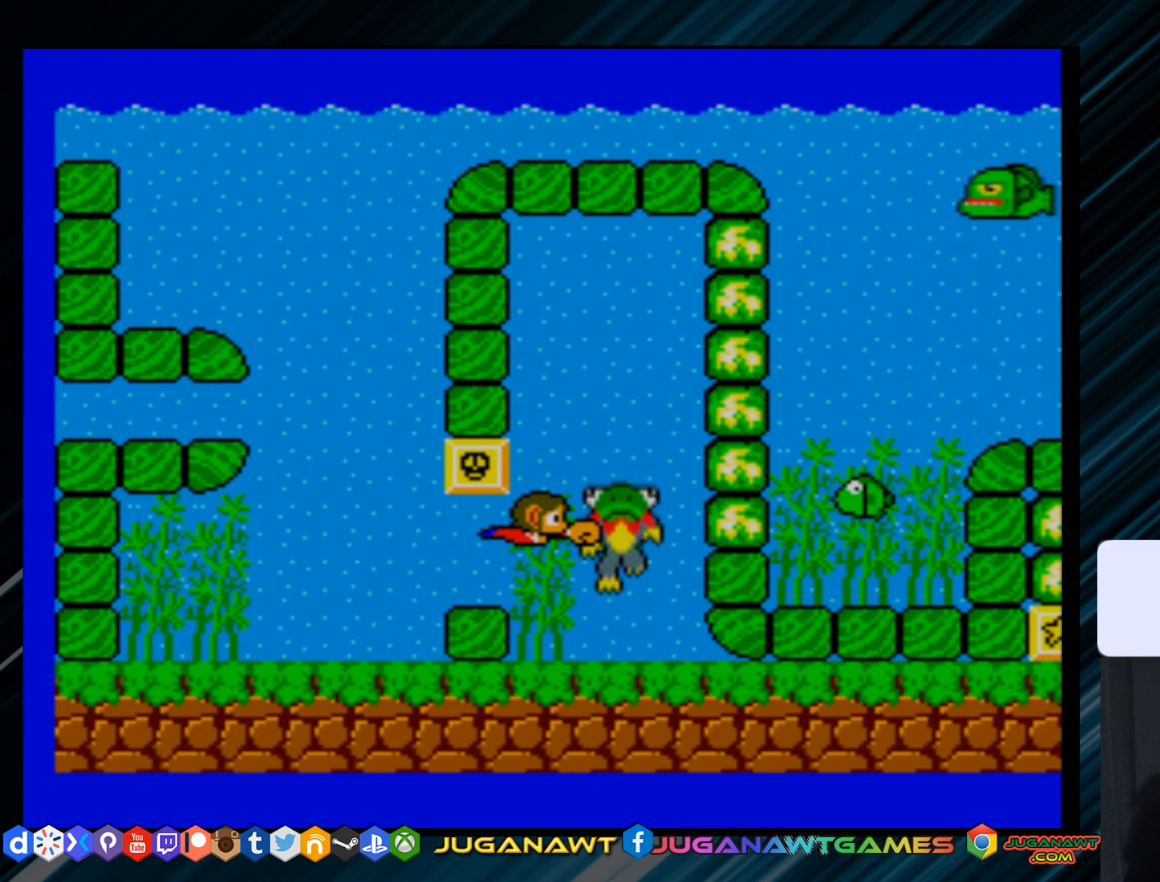
{"buttons": ["DPAD_RIGHT"], "right_stick": "center", "events": [[34, "B", "up"], [67, "B", "down"], [167, "B", "up"], [234, "DPAD_RIGHT", "down"], [301, "B", "down"], [334, "DPAD_RIGHT", "up"], [368, "B", "up"], [434, "DPAD_RIGHT", "down"]]}
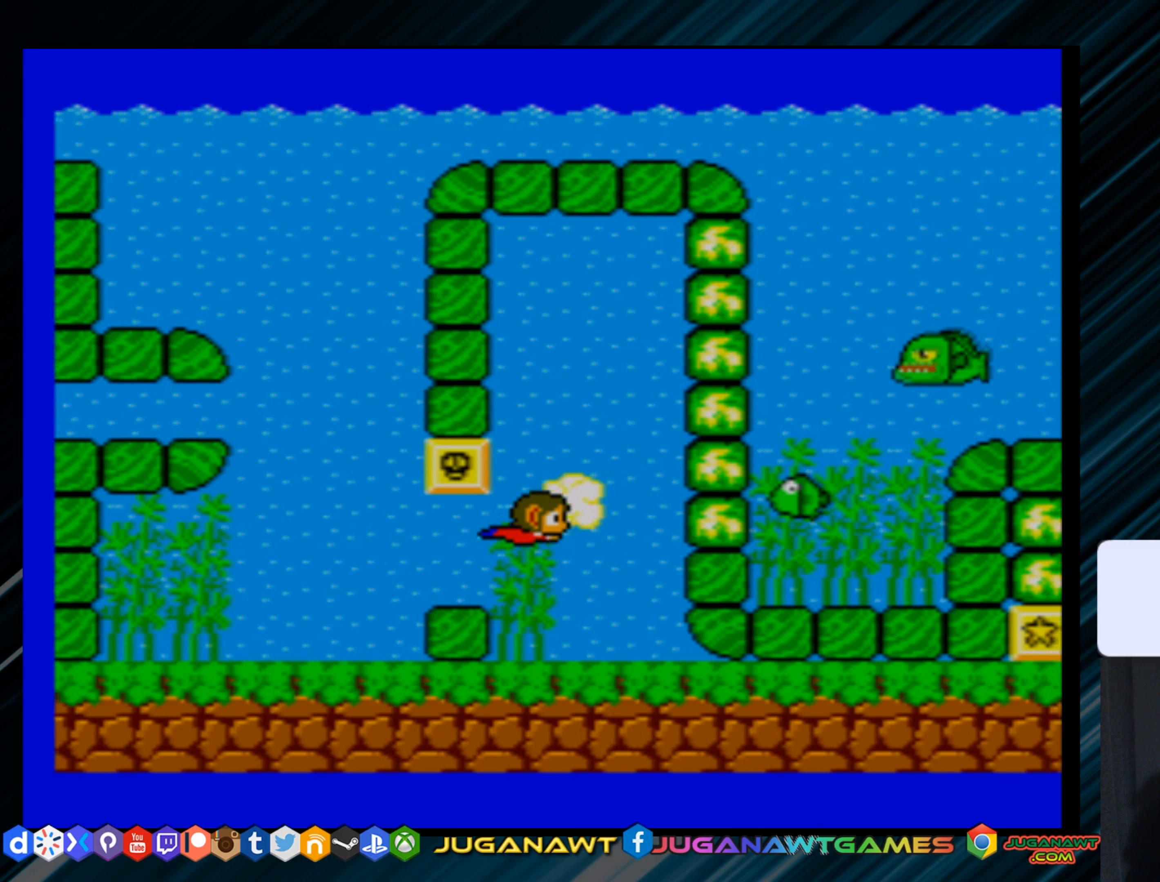
{"buttons": [], "right_stick": "center", "events": [[367, "DPAD_RIGHT", "up"]]}
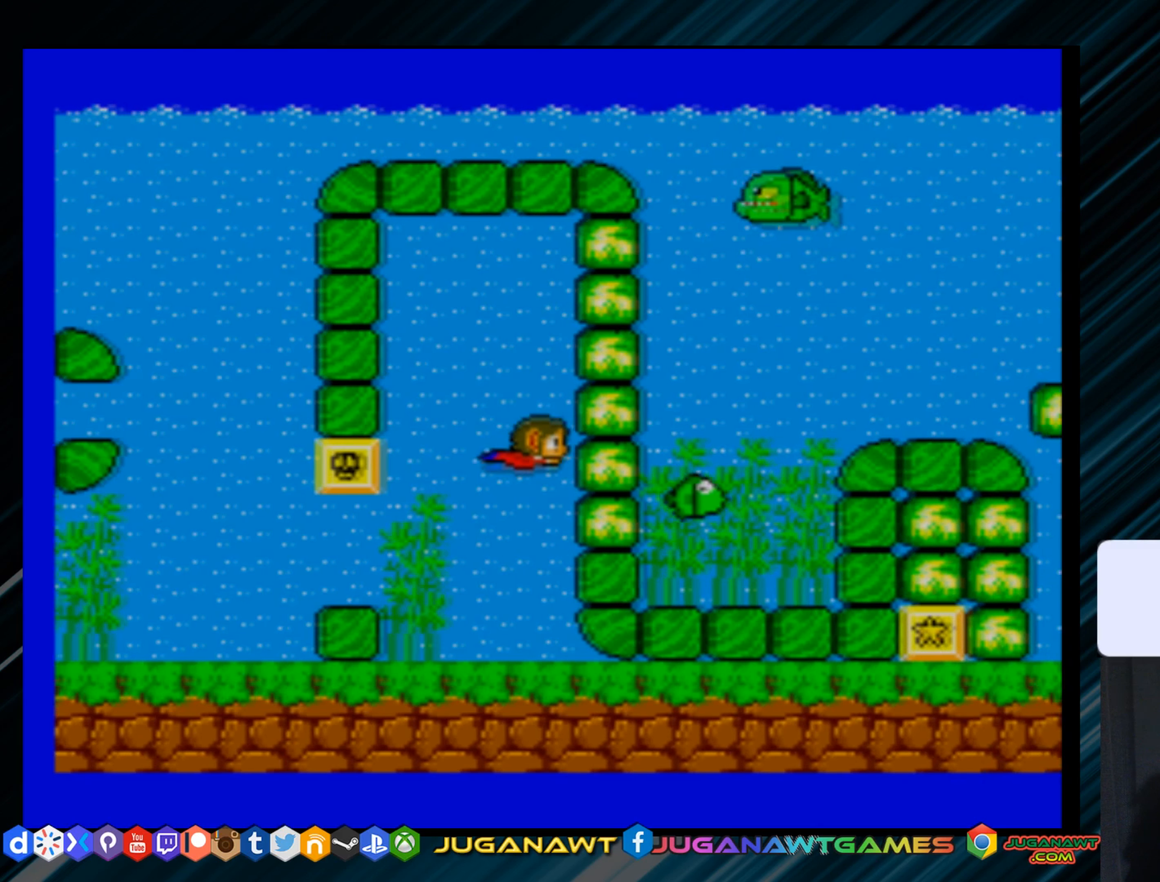
{"buttons": ["DPAD_RIGHT"], "right_stick": "center", "events": [[368, "B", "down"], [434, "B", "up"], [501, "DPAD_RIGHT", "down"]]}
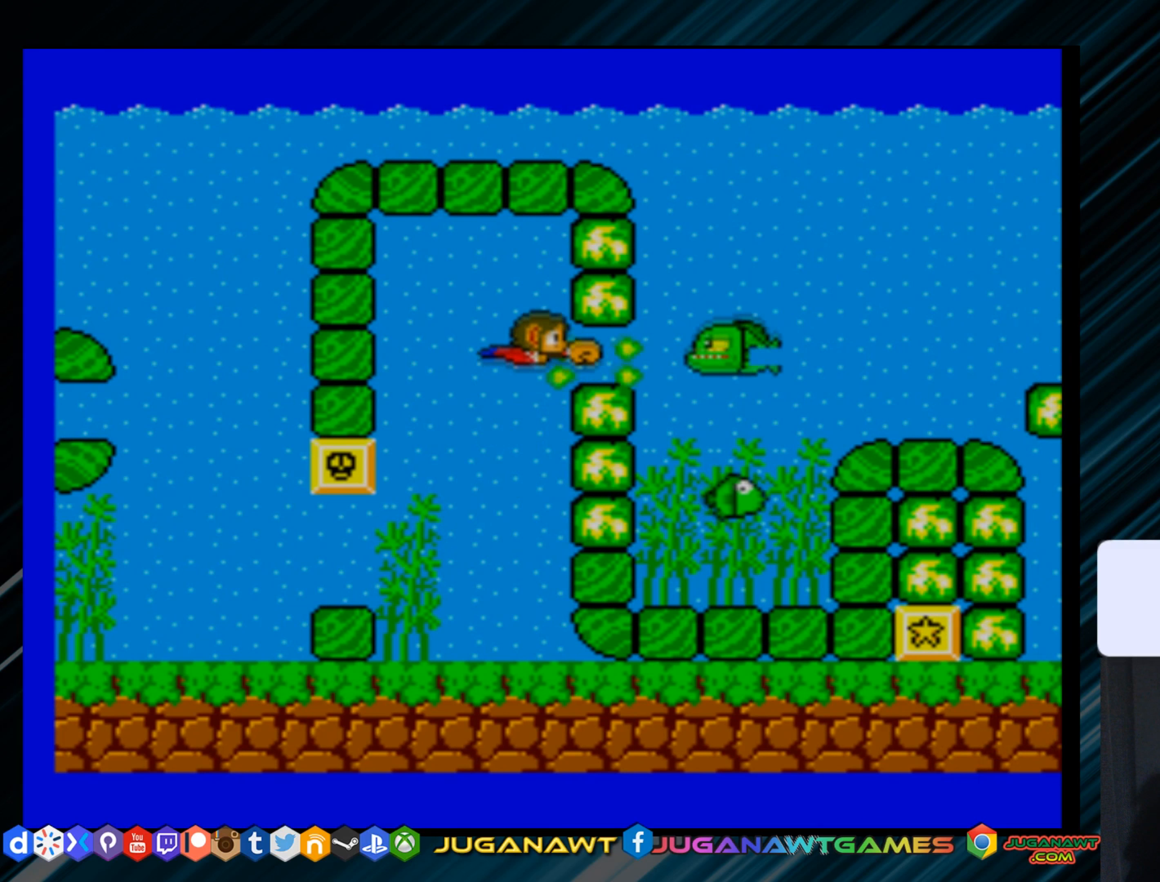
{"buttons": ["DPAD_RIGHT"], "right_stick": "center", "events": [[33, "B", "down"], [133, "B", "up"], [217, "B", "down"], [284, "B", "up"], [284, "DPAD_RIGHT", "up"], [384, "B", "down"], [450, "B", "up"], [484, "DPAD_RIGHT", "down"]]}
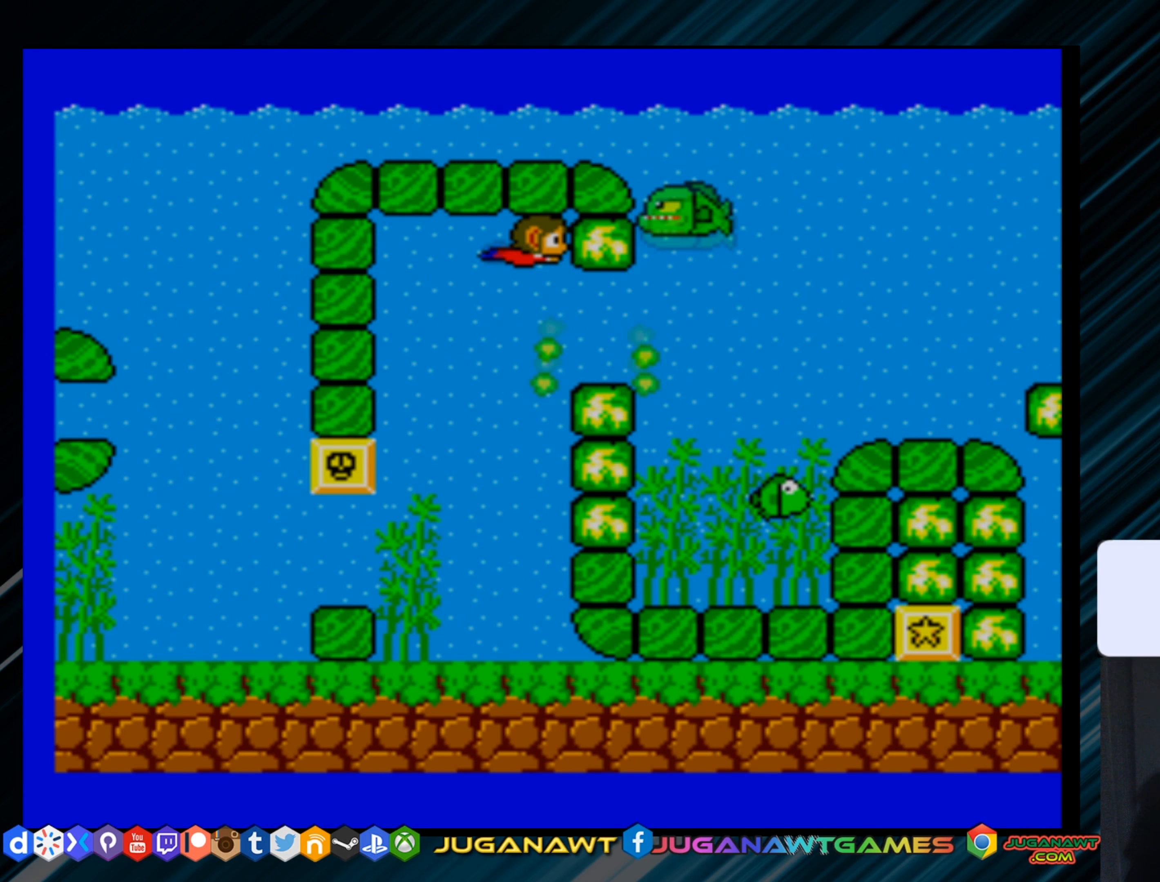
{"buttons": ["DPAD_DOWN", "DPAD_RIGHT"], "right_stick": "center", "events": [[51, "B", "down"], [151, "B", "up"], [251, "B", "down"], [251, "DPAD_RIGHT", "up"], [351, "B", "up"], [418, "DPAD_RIGHT", "down"], [451, "DPAD_DOWN", "down"]]}
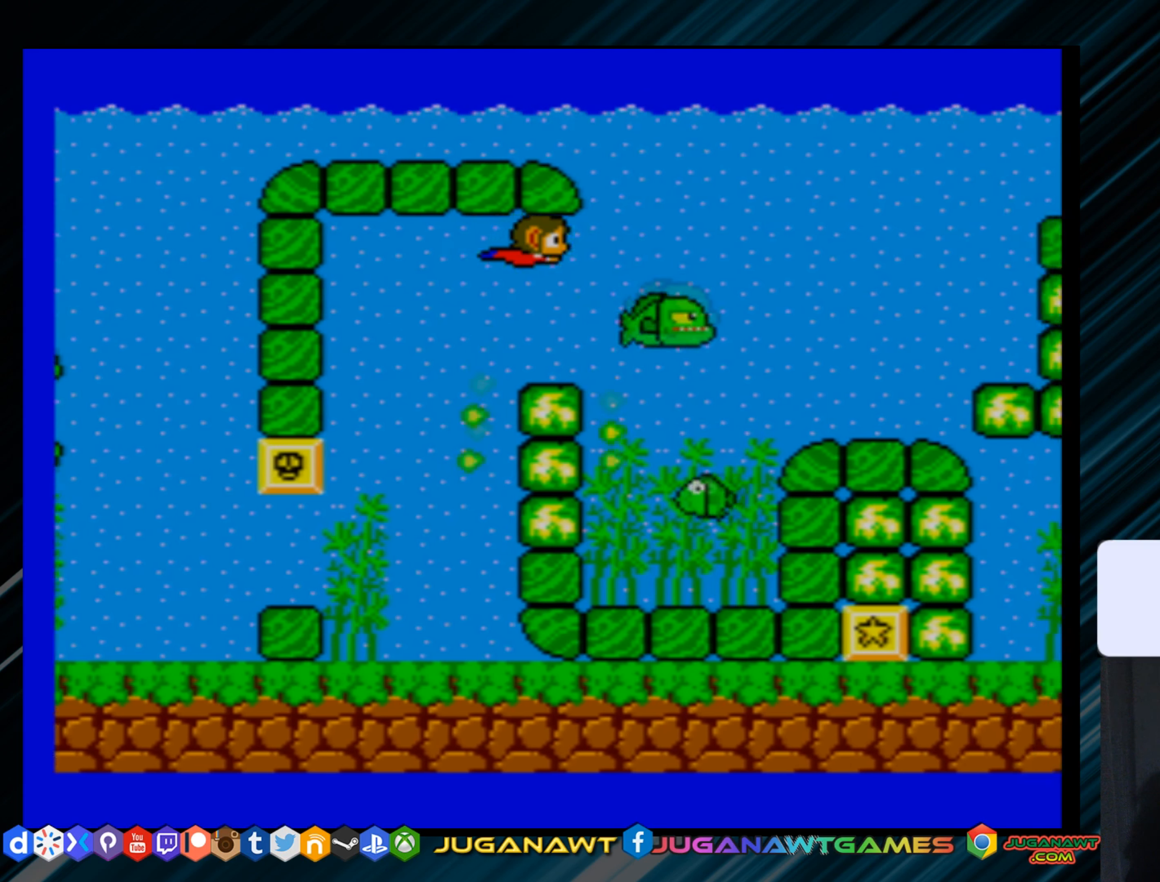
{"buttons": [], "right_stick": "center", "events": [[50, "B", "down"], [117, "B", "up"], [217, "B", "down"], [217, "DPAD_DOWN", "up"], [217, "DPAD_RIGHT", "up"], [317, "B", "up"], [384, "B", "down"], [484, "B", "up"]]}
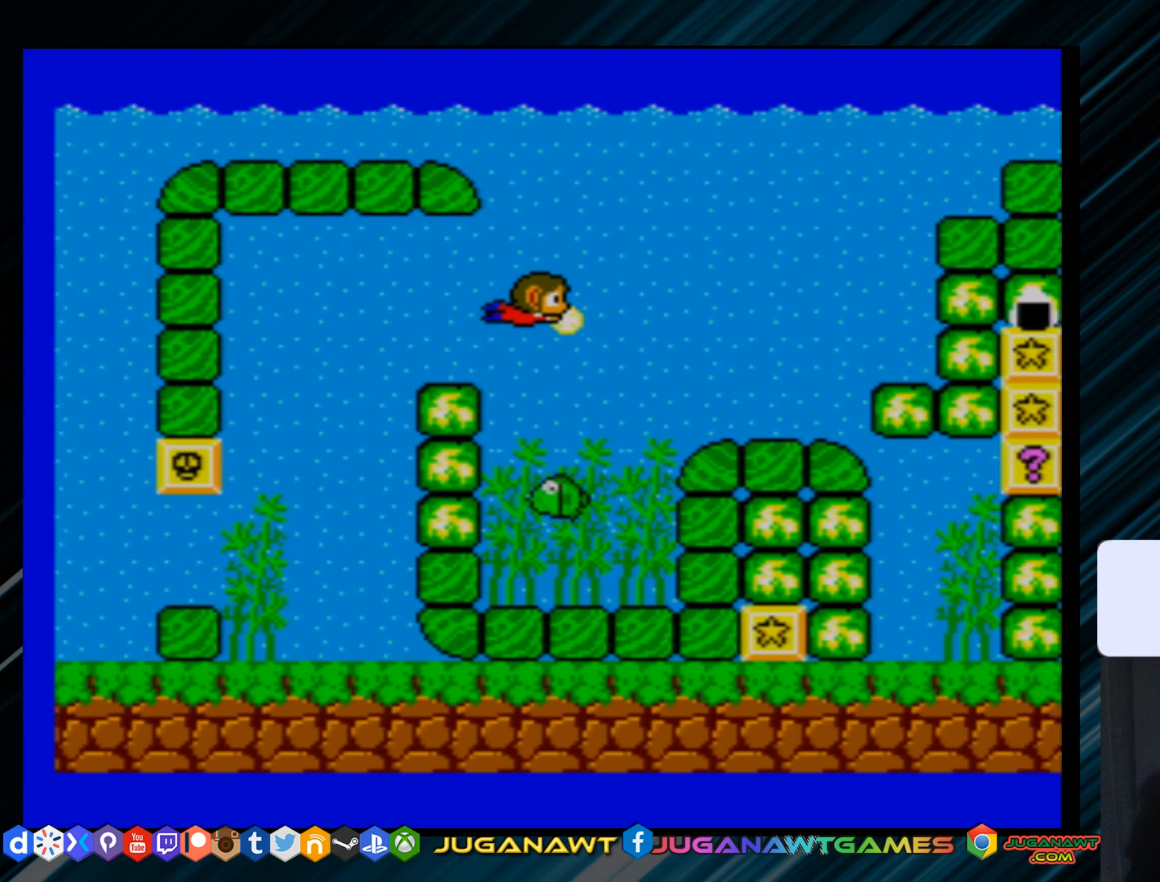
{"buttons": ["DPAD_DOWN", "DPAD_RIGHT"], "right_stick": "center", "events": [[151, "DPAD_RIGHT", "down"], [217, "DPAD_DOWN", "down"]]}
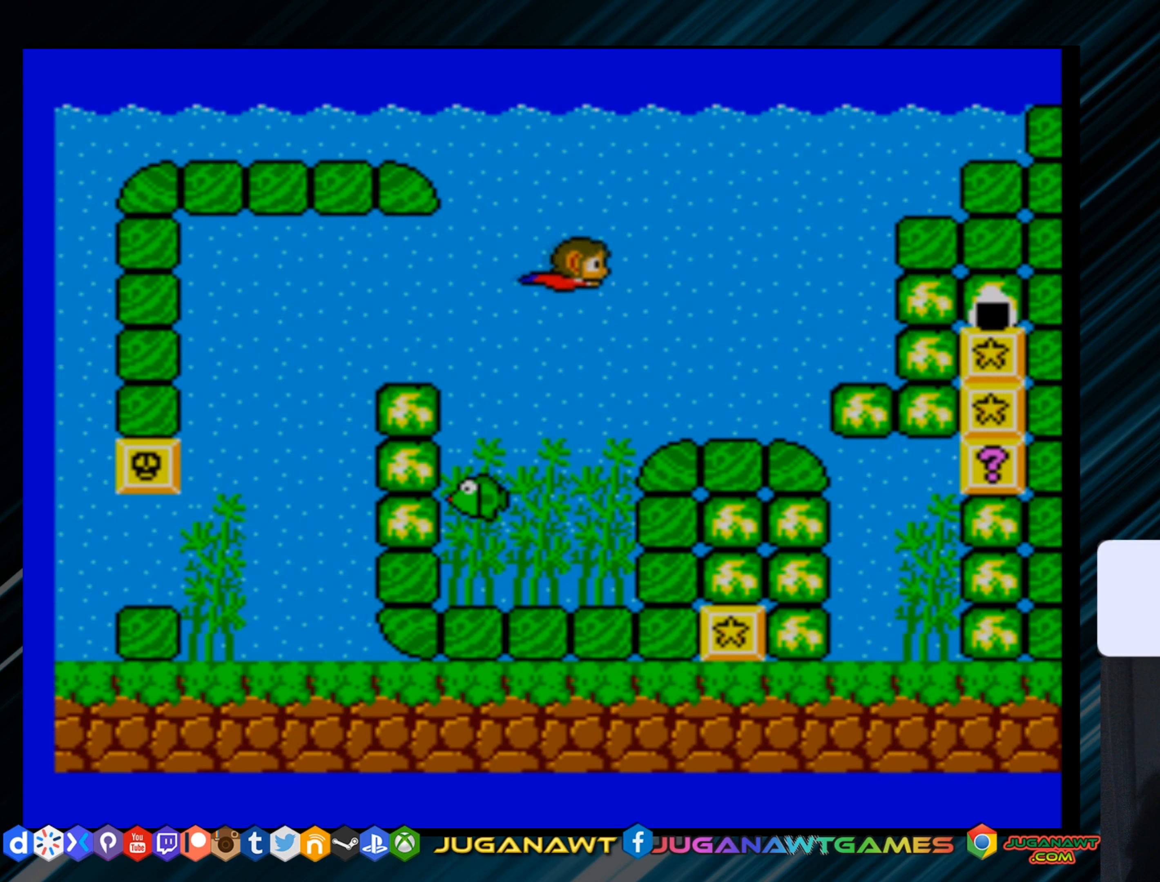
{"buttons": ["DPAD_DOWN", "DPAD_RIGHT"], "right_stick": "center", "events": []}
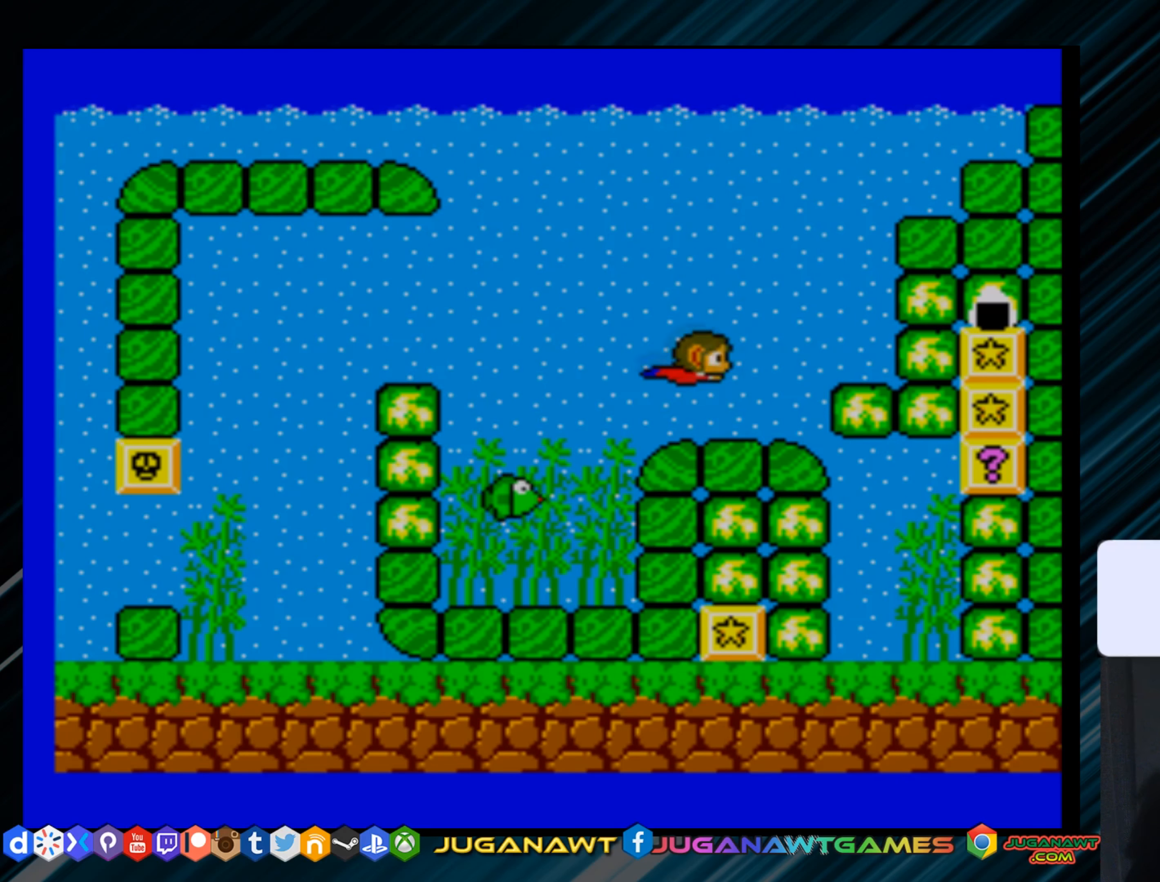
{"buttons": ["DPAD_RIGHT"], "right_stick": "center", "events": [[434, "B", "down"], [501, "B", "up"], [501, "DPAD_DOWN", "up"]]}
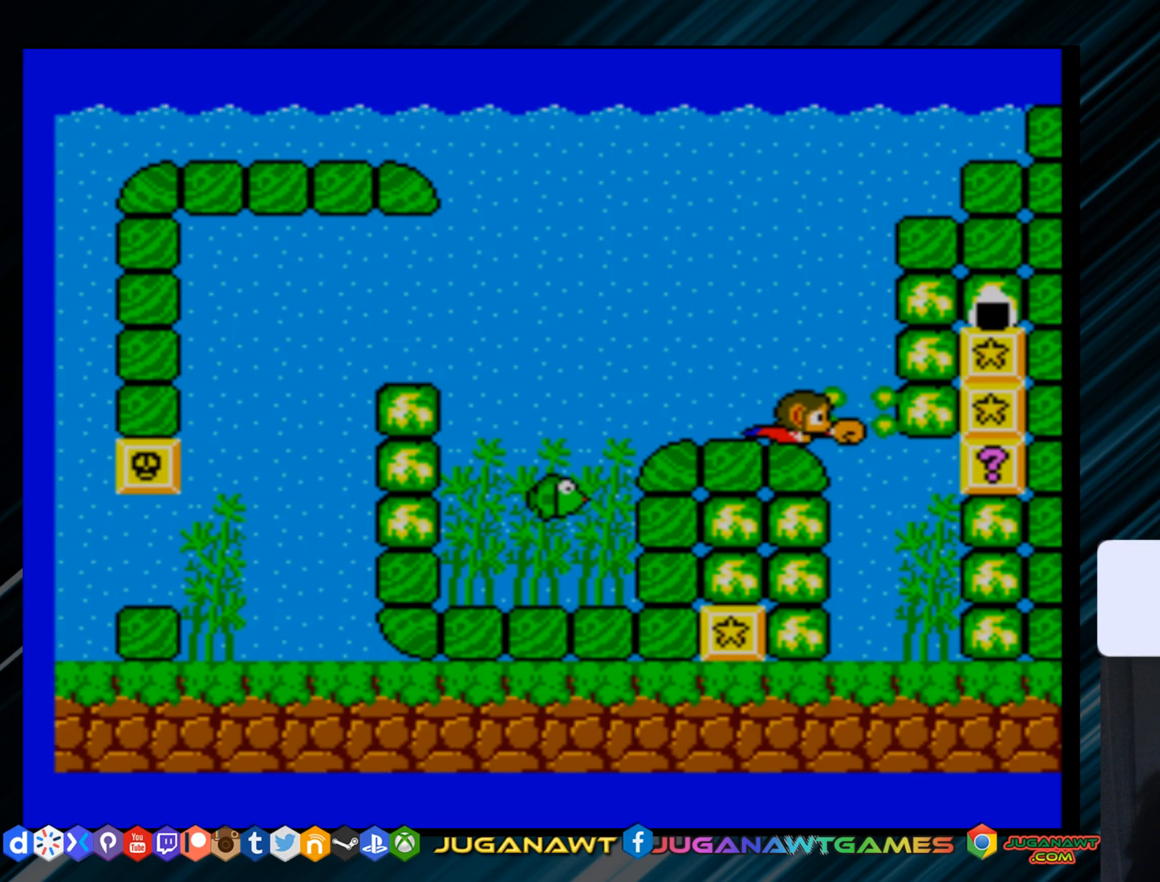
{"buttons": [], "right_stick": "center", "events": [[267, "B", "down"], [334, "B", "up"], [450, "DPAD_RIGHT", "up"]]}
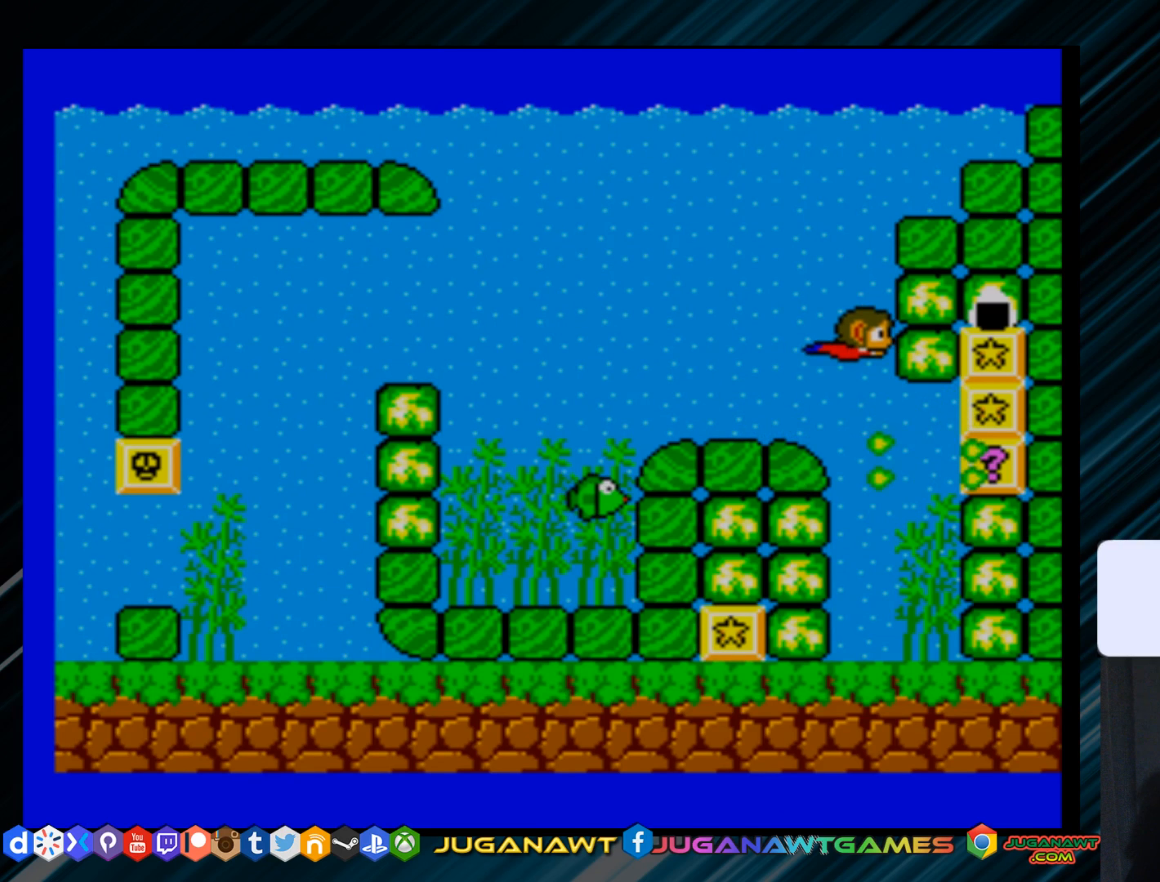
{"buttons": ["DPAD_DOWN", "DPAD_RIGHT"], "right_stick": "center", "events": [[117, "B", "down"], [217, "B", "up"], [317, "DPAD_RIGHT", "down"], [350, "DPAD_DOWN", "down"]]}
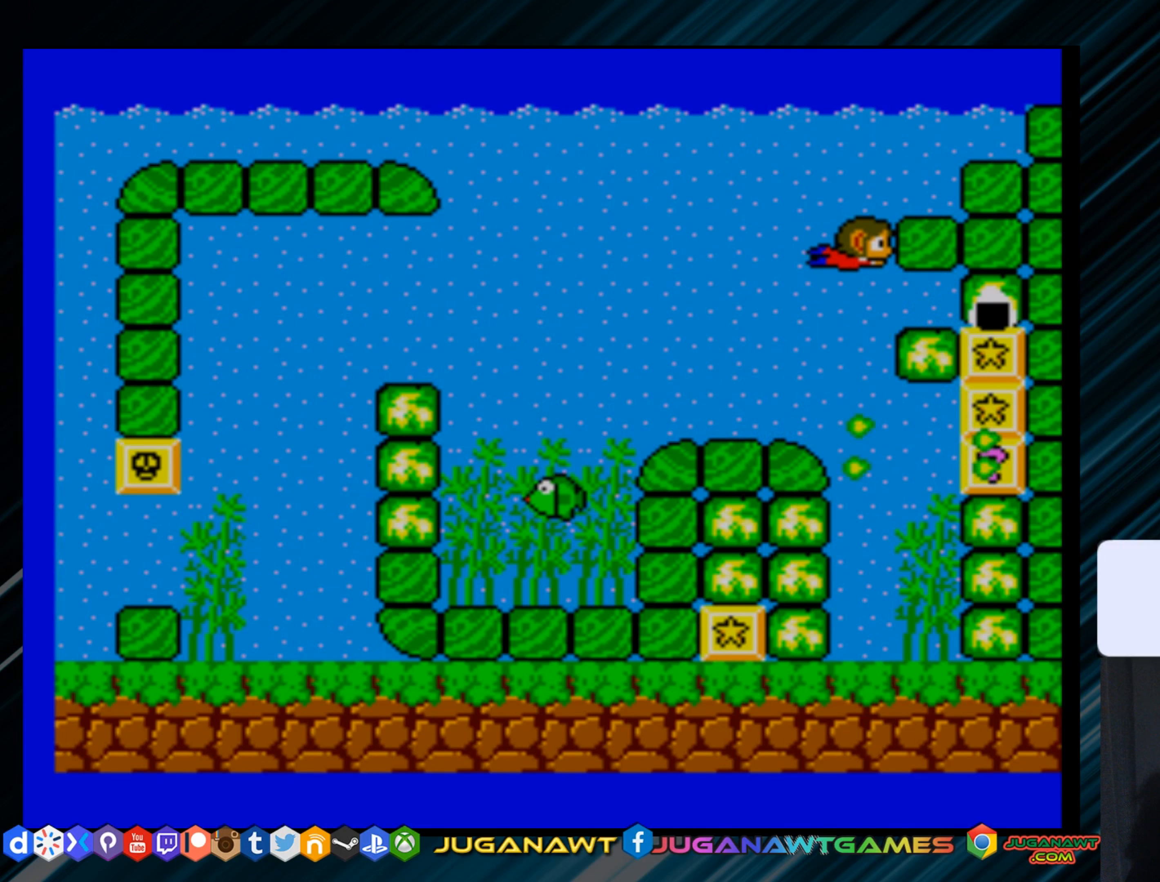
{"buttons": ["DPAD_DOWN"], "right_stick": "center", "events": [[50, "DPAD_RIGHT", "up"]]}
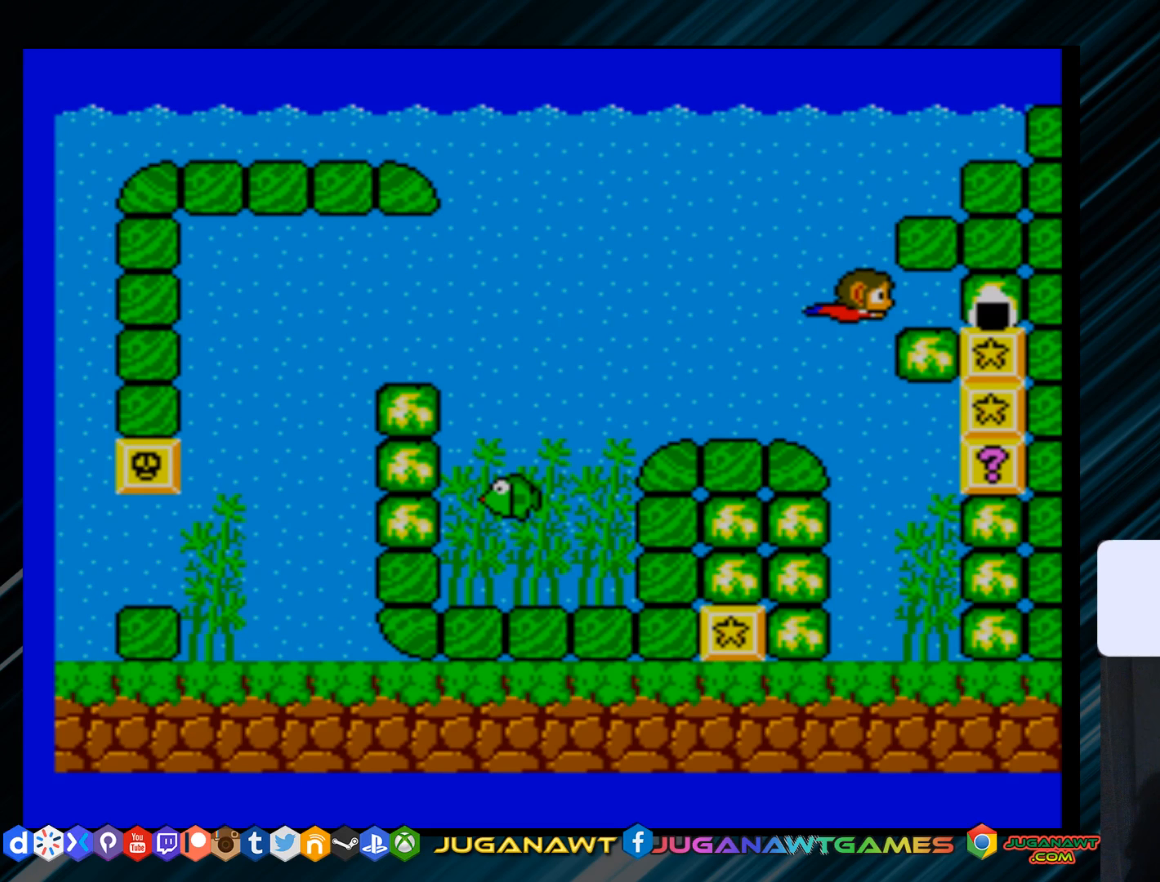
{"buttons": [], "right_stick": "center", "events": [[117, "DPAD_DOWN", "up"], [150, "B", "down"], [250, "B", "up"], [317, "DPAD_RIGHT", "down"], [484, "DPAD_RIGHT", "up"]]}
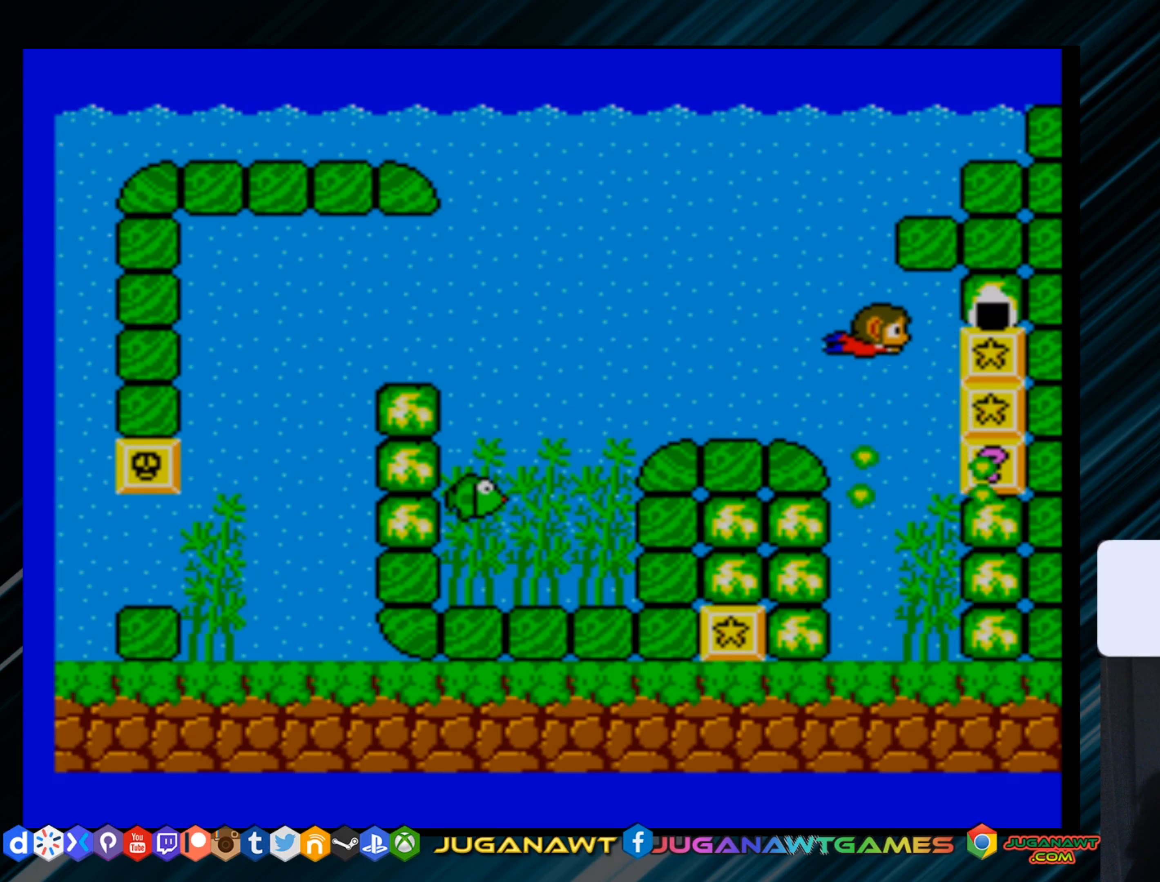
{"buttons": [], "right_stick": "center", "events": [[67, "B", "down"], [167, "B", "up"]]}
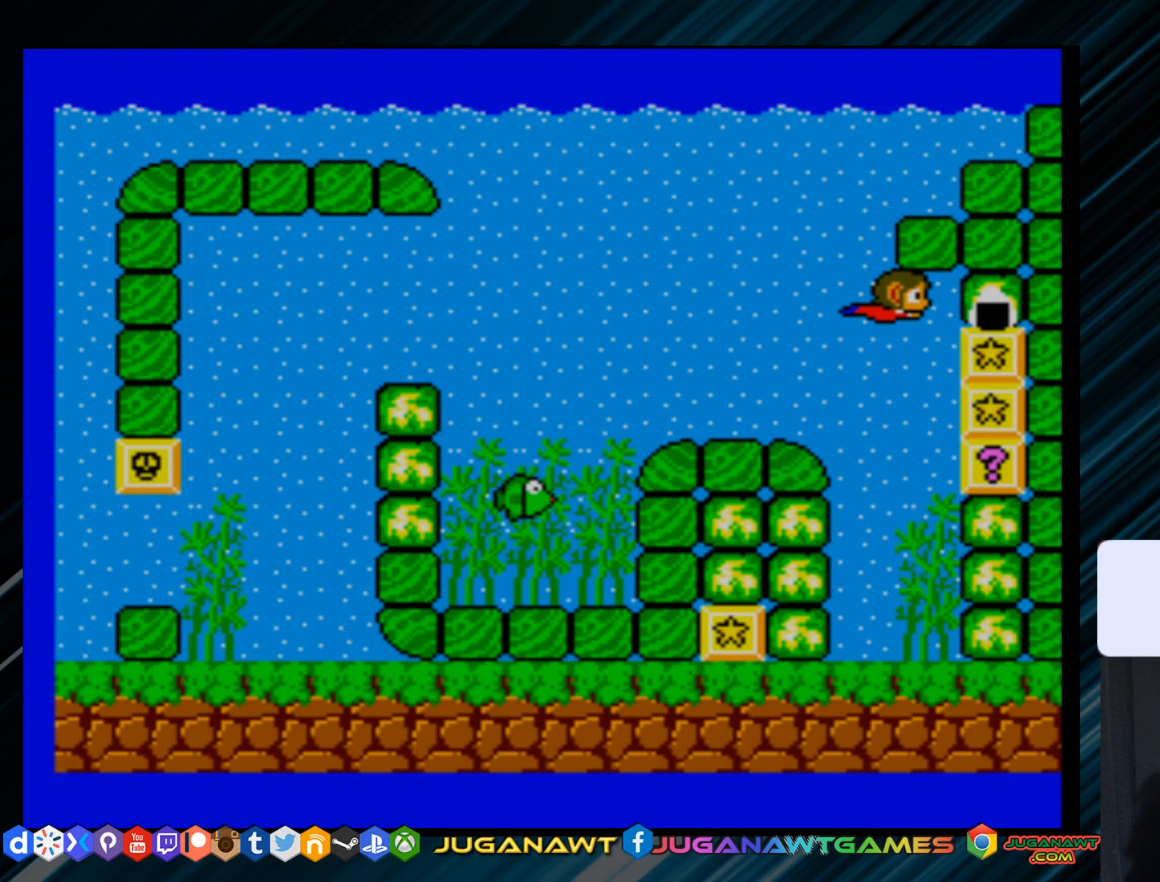
{"buttons": ["DPAD_DOWN"], "right_stick": "center", "events": [[33, "DPAD_RIGHT", "down"], [100, "DPAD_RIGHT", "up"], [133, "B", "down"], [233, "B", "up"], [434, "DPAD_DOWN", "down"]]}
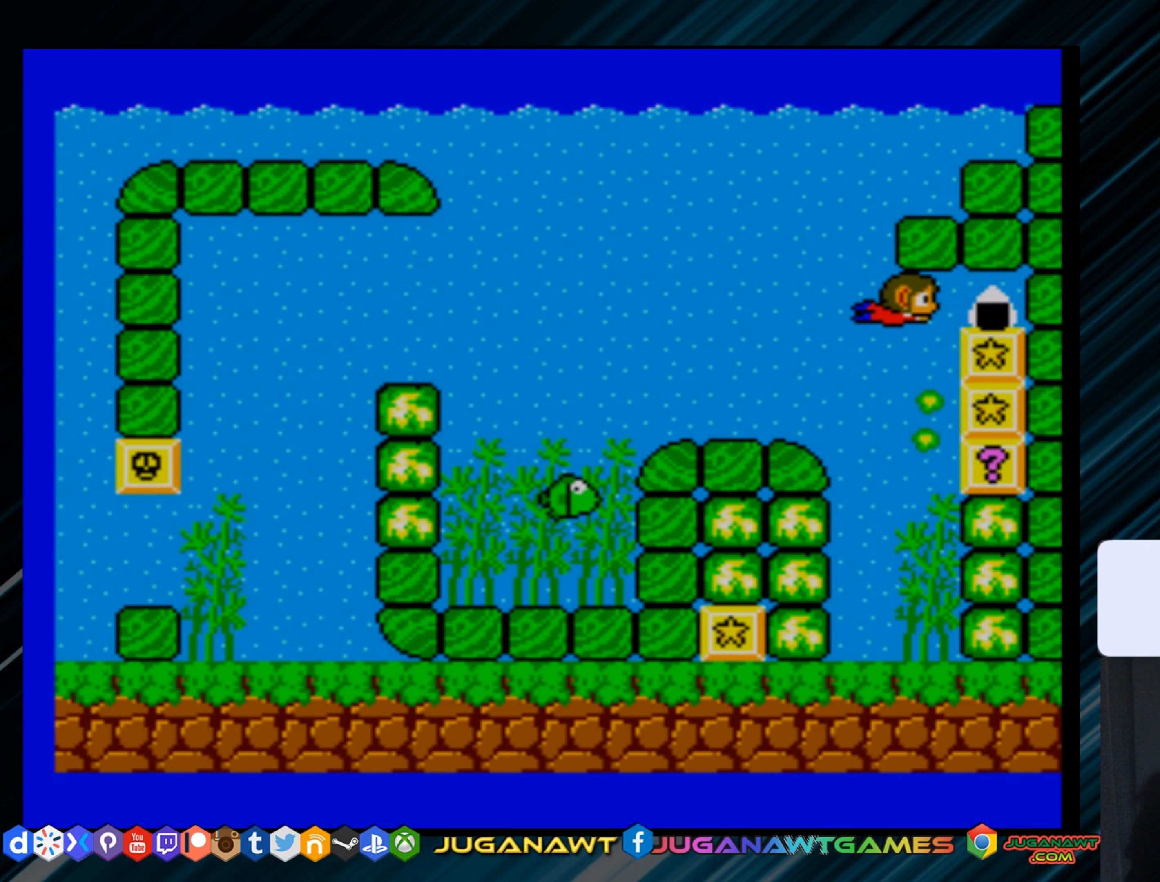
{"buttons": ["DPAD_DOWN"], "right_stick": "center", "events": [[234, "DPAD_DOWN", "up"], [267, "B", "down"], [334, "B", "up"], [401, "DPAD_DOWN", "down"]]}
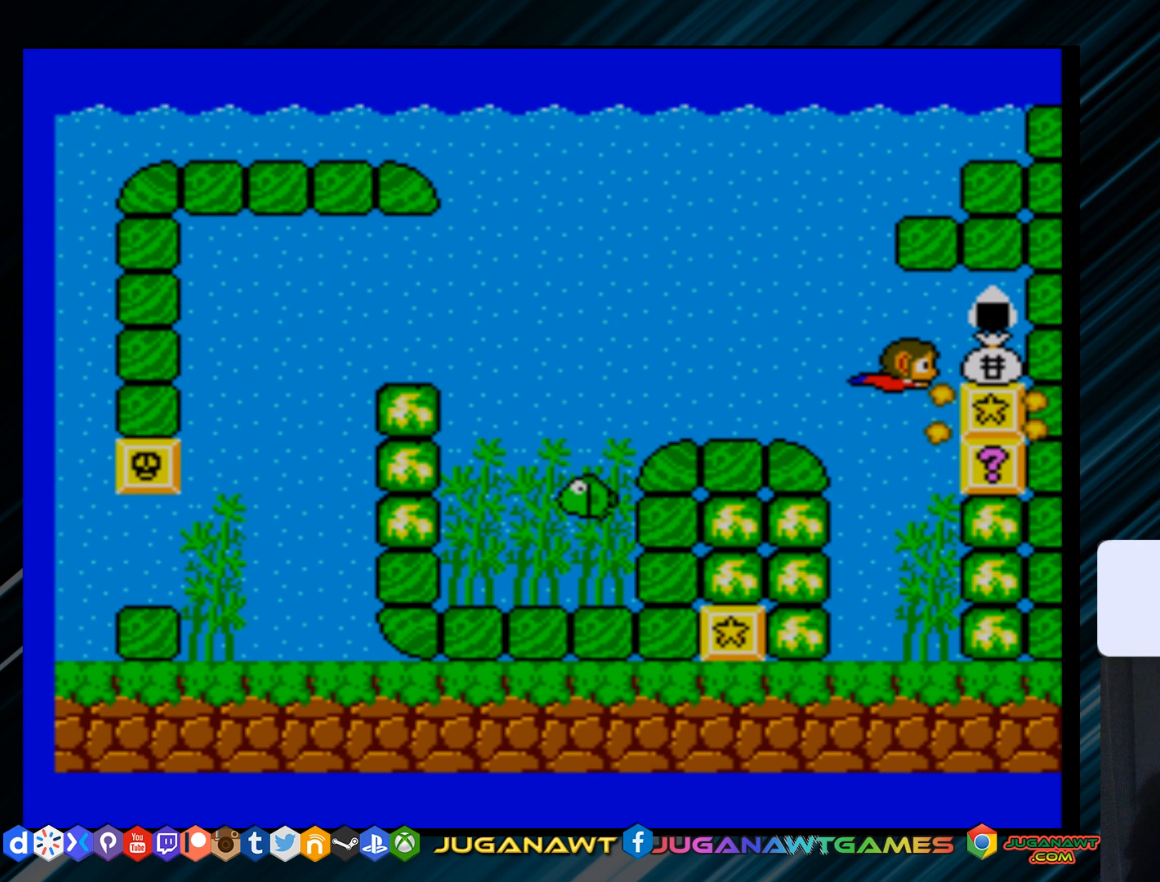
{"buttons": [], "right_stick": "center", "events": [[66, "DPAD_DOWN", "up"], [100, "B", "down"], [167, "B", "up"]]}
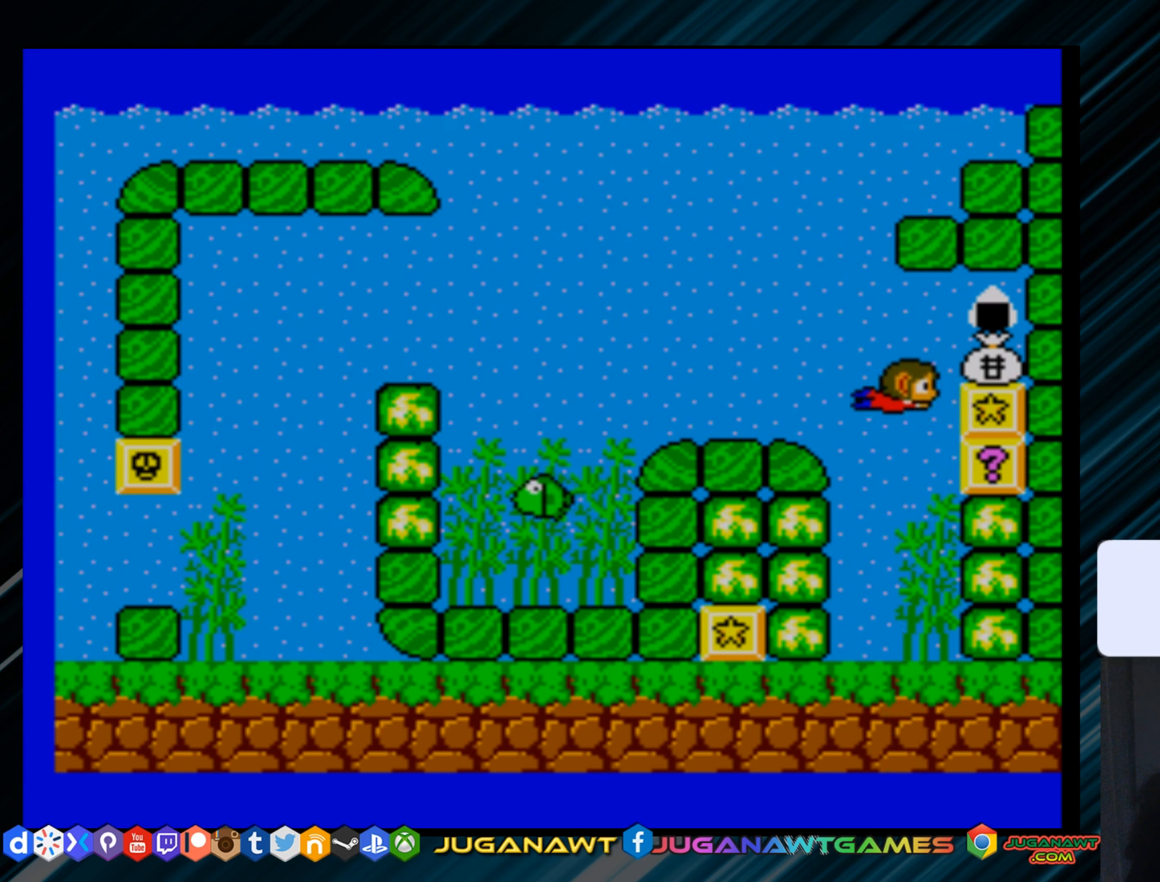
{"buttons": ["DPAD_DOWN"], "right_stick": "center", "events": [[84, "DPAD_DOWN", "down"]]}
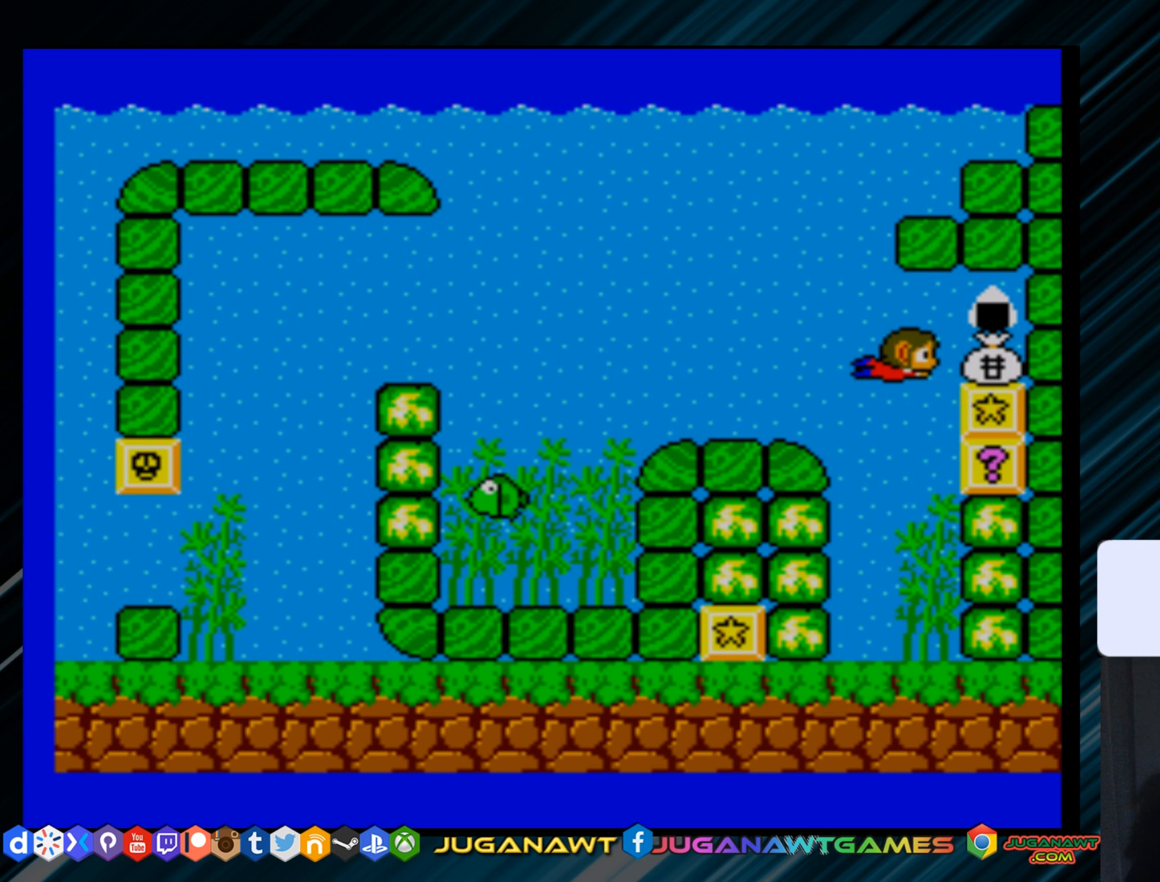
{"buttons": ["DPAD_DOWN"], "right_stick": "center", "events": [[16, "DPAD_RIGHT", "down"], [150, "DPAD_DOWN", "up"], [183, "DPAD_RIGHT", "up"], [317, "DPAD_DOWN", "down"], [317, "DPAD_RIGHT", "down"], [417, "DPAD_RIGHT", "up"]]}
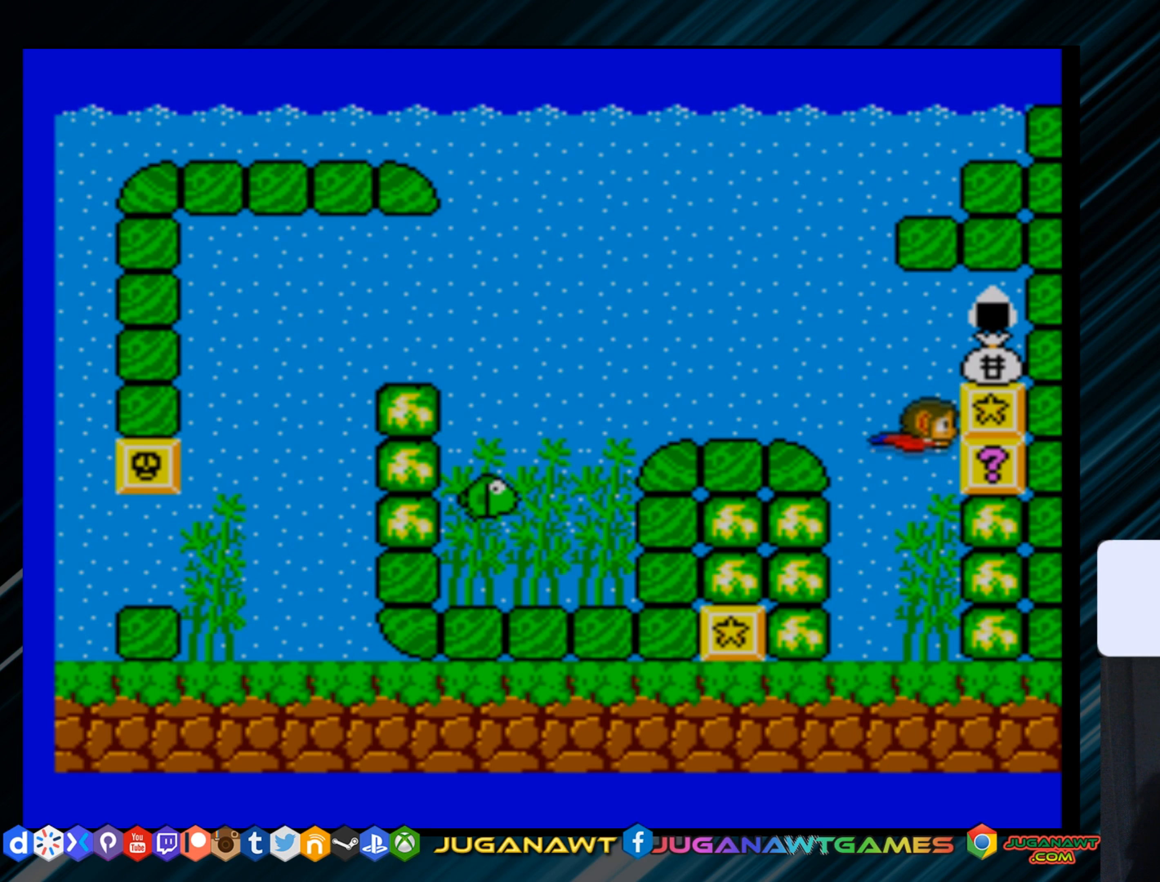
{"buttons": ["DPAD_DOWN", "DPAD_LEFT"], "right_stick": "center", "events": [[66, "DPAD_DOWN", "up"], [233, "DPAD_DOWN", "down"], [266, "DPAD_LEFT", "down"]]}
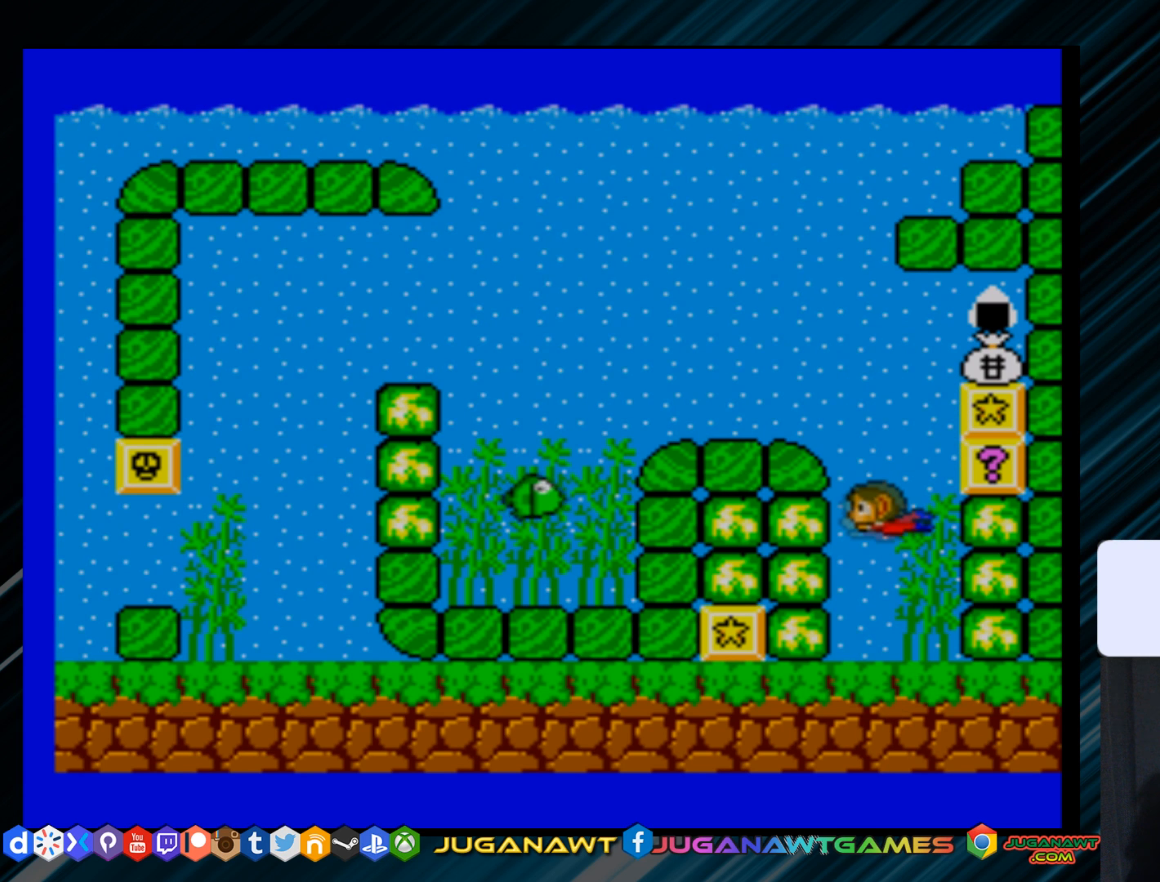
{"buttons": ["B", "DPAD_DOWN", "DPAD_LEFT"], "right_stick": "center", "events": [[117, "B", "down"], [217, "B", "up"], [351, "B", "down"], [417, "B", "up"], [484, "B", "down"]]}
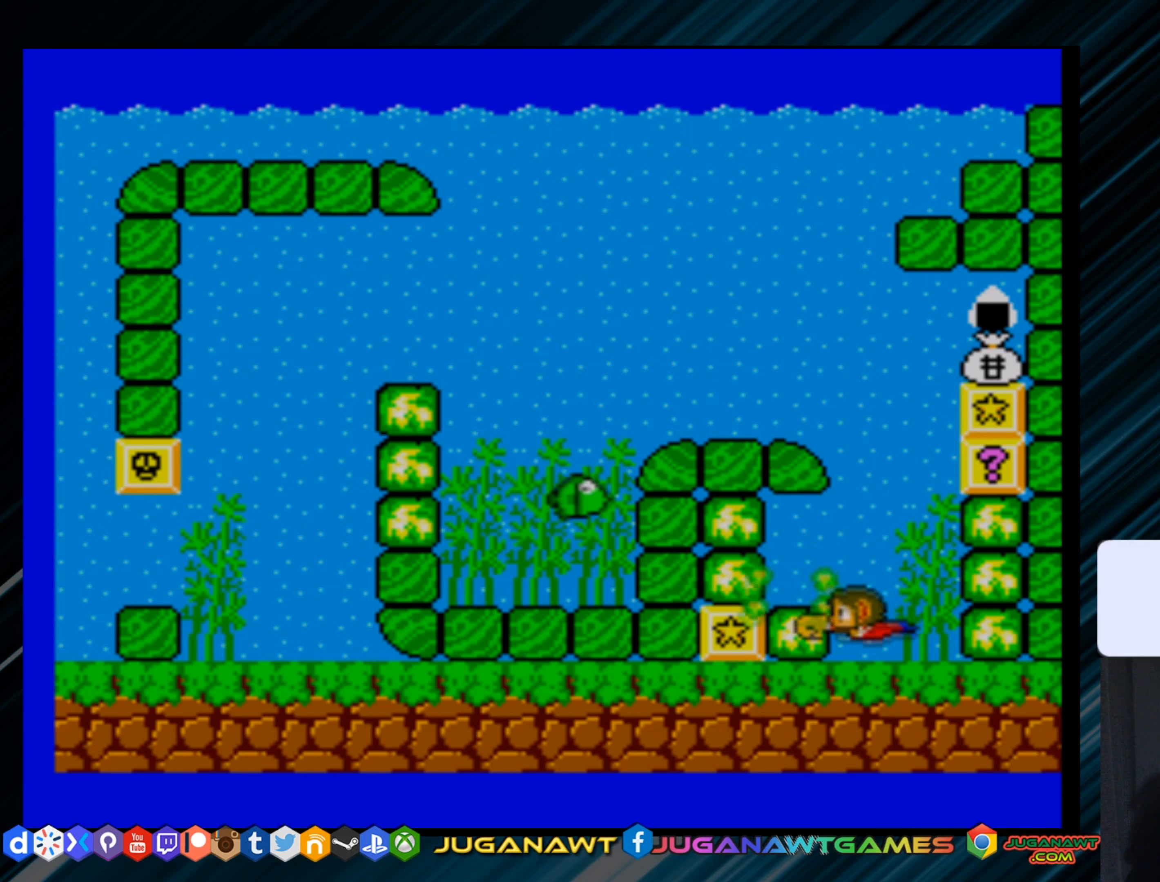
{"buttons": ["DPAD_LEFT"], "right_stick": "center", "events": [[83, "B", "up"], [283, "B", "down"], [384, "B", "up"], [484, "DPAD_DOWN", "up"]]}
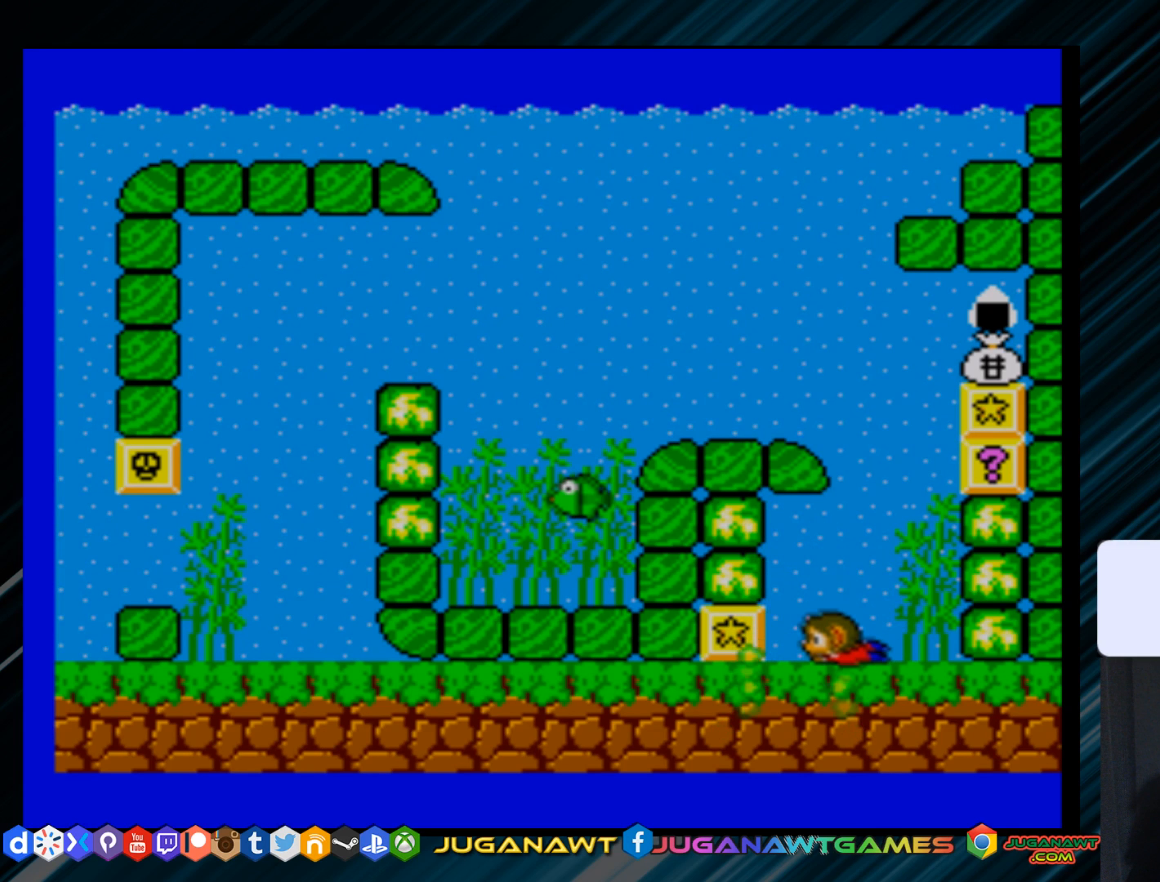
{"buttons": ["B", "DPAD_DOWN", "DPAD_LEFT"], "right_stick": "center", "events": [[167, "B", "down"], [284, "B", "up"], [317, "DPAD_DOWN", "down"], [501, "B", "down"]]}
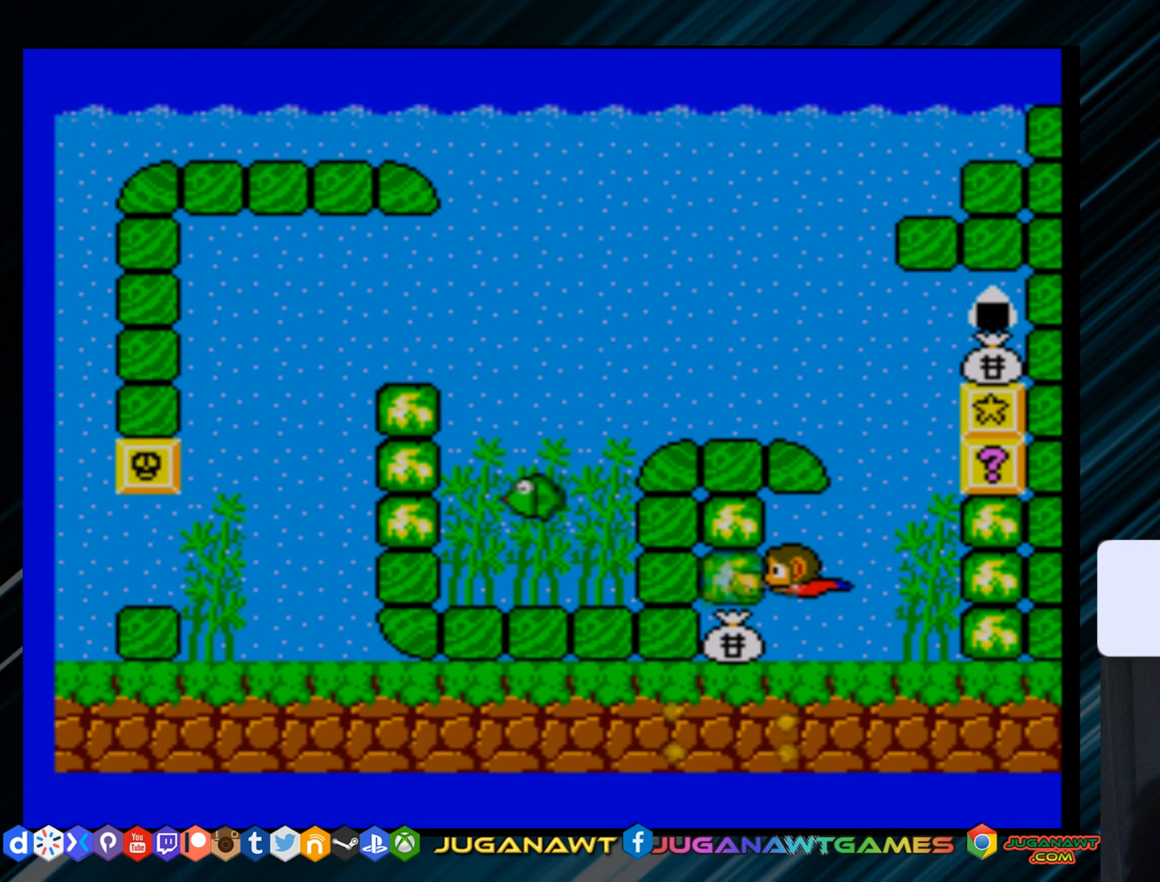
{"buttons": ["B"], "right_stick": "center", "events": [[100, "DPAD_DOWN", "up"], [150, "B", "up"], [417, "B", "down"], [434, "DPAD_LEFT", "up"]]}
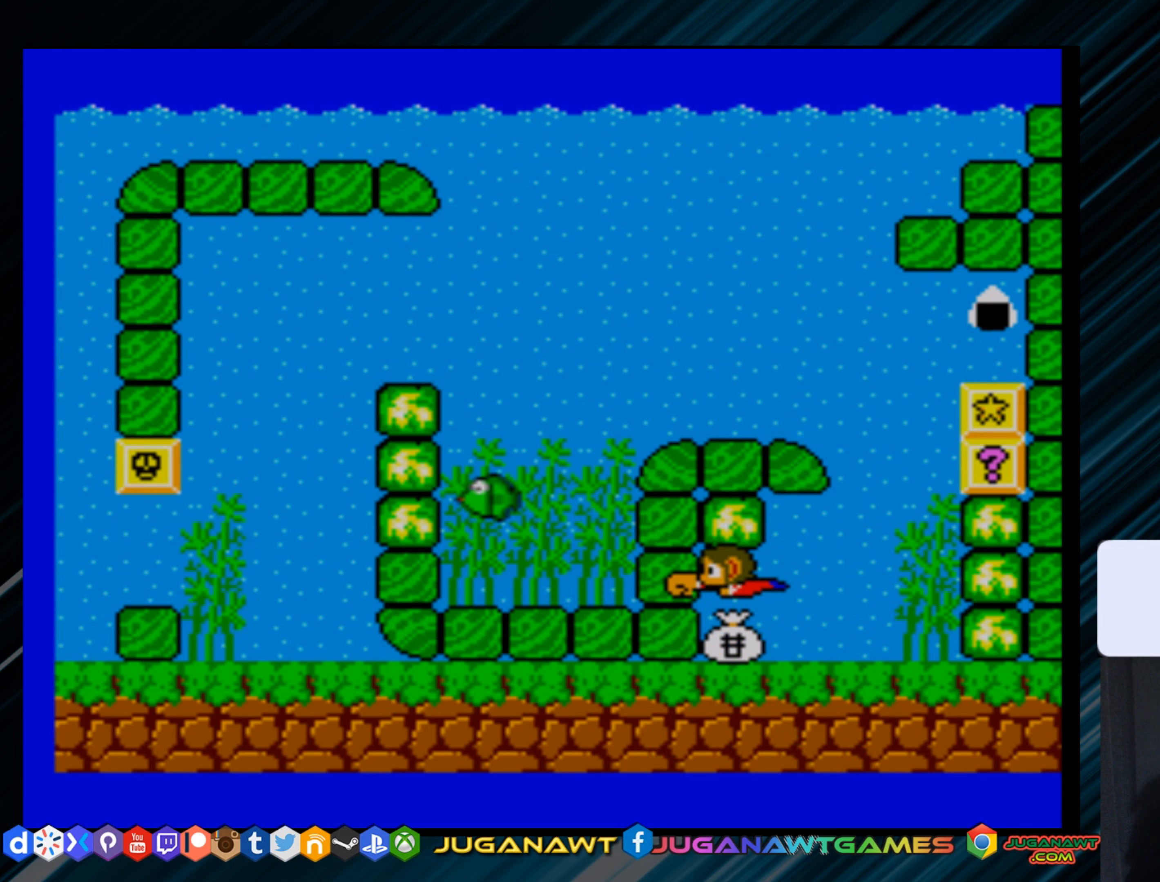
{"buttons": ["DPAD_DOWN", "DPAD_RIGHT"], "right_stick": "center", "events": [[34, "B", "up"], [167, "DPAD_DOWN", "down"], [467, "DPAD_RIGHT", "down"]]}